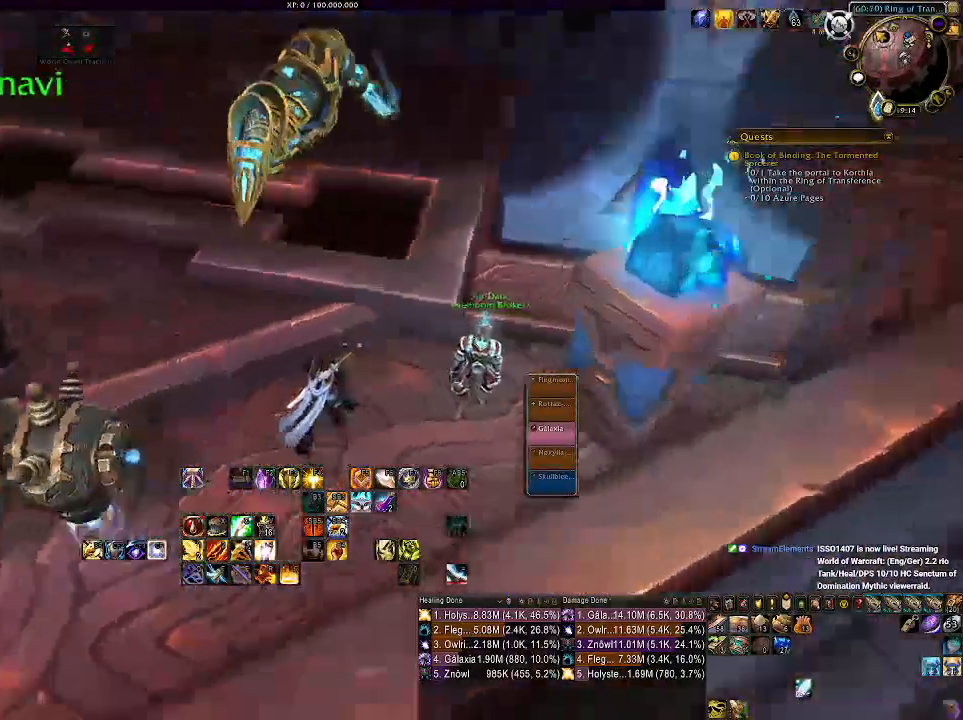
Gameplay with keyboard and mouse; each line is a JSON object with the keys and mouse buttons held at the frame after it. "events" lists presses ("down") and releases ("up") of "1", "2", "3", "4", "5", "a", "alt", "b", "c", "ctrl", "d", "e", "f", "g", "q", "r", "s", "shift", "space", "t", "tab", "v", "w", "x", "z", "mouse_left", "mouse_wheel", "mouse_right", "mouse_mb4" and "mouse_mb5" between this image and that frame as [ms after this image, input, new state], when the widget could be followed in between. "mouse_left", "mouse_wheel", "mouse_right", "mouse_mb4", "mouse_mb5" = the "left", "wheel", "right", "mb4", "mb5" buttons of the "mouse" list. No other keys are recorded. "wheel" means that the mouse wheel is clicked or scrolled. Mouse movement is not recorded.
{"keys": [], "mouse": [], "events": [[100, "mouse_right", "up"]]}
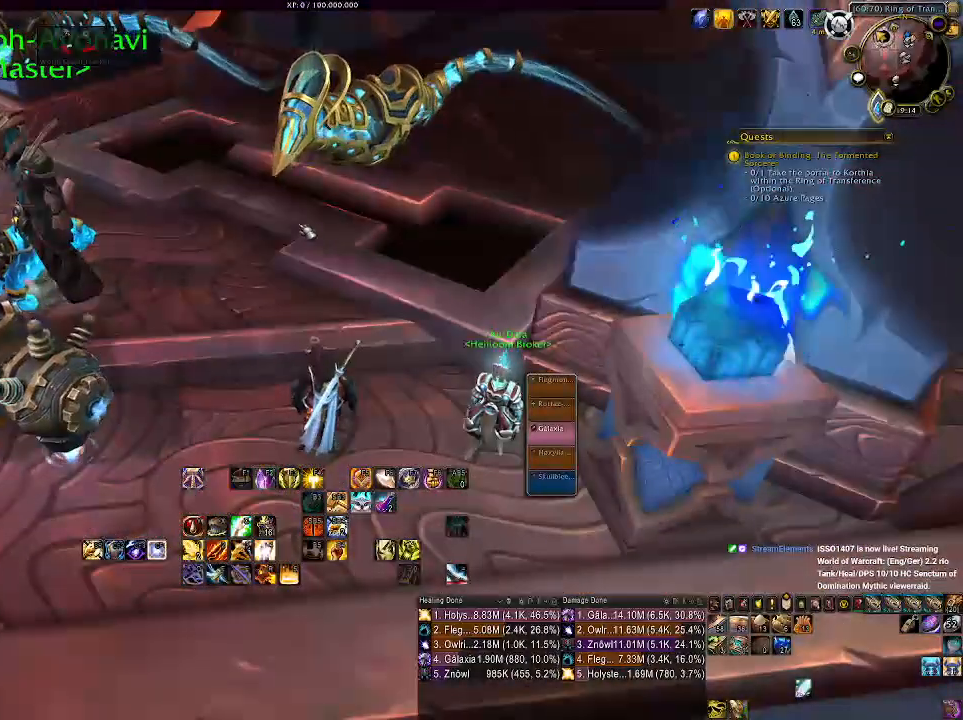
{"keys": [], "mouse": ["right"], "events": [[266, "mouse_right", "down"]]}
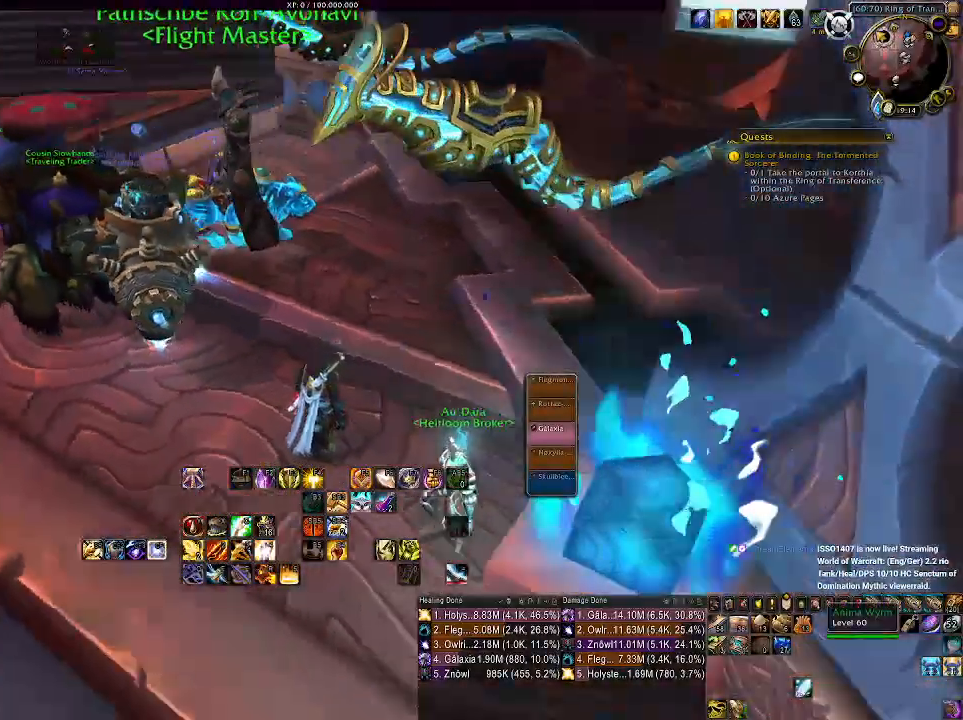
{"keys": [], "mouse": ["left", "right"], "events": [[83, "mouse_left", "down"]]}
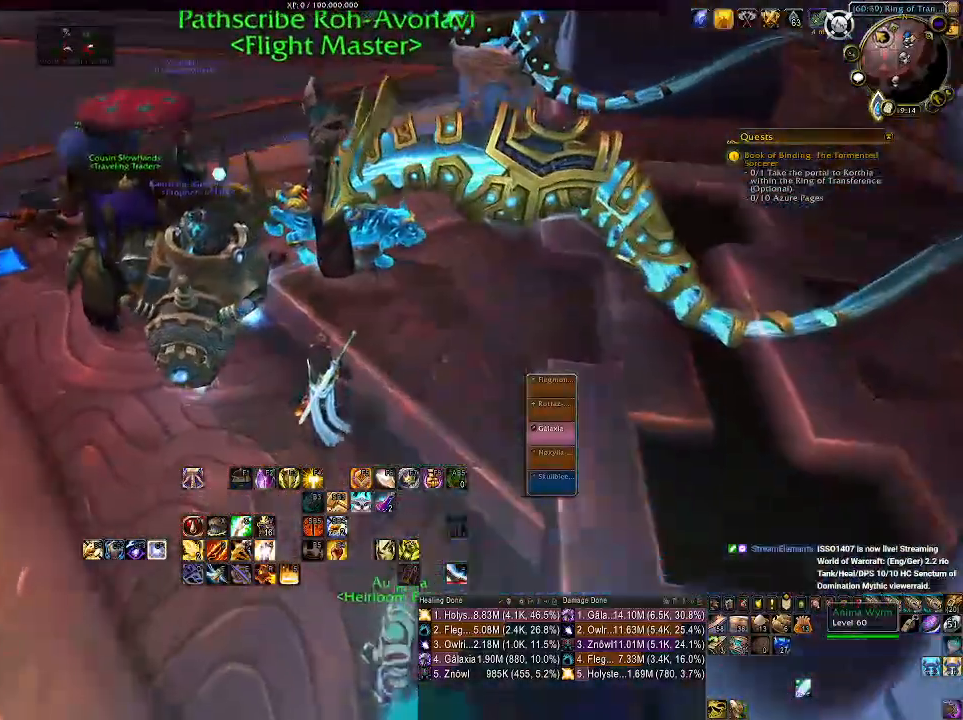
{"keys": [], "mouse": ["left", "right"], "events": []}
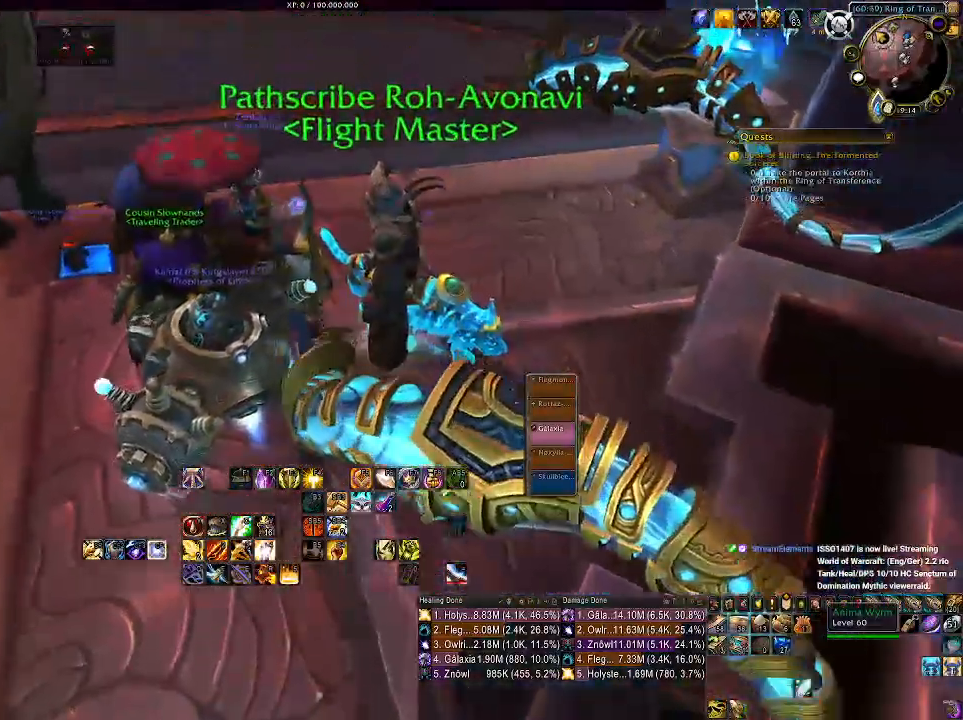
{"keys": [], "mouse": ["right"], "events": [[83, "mouse_left", "up"]]}
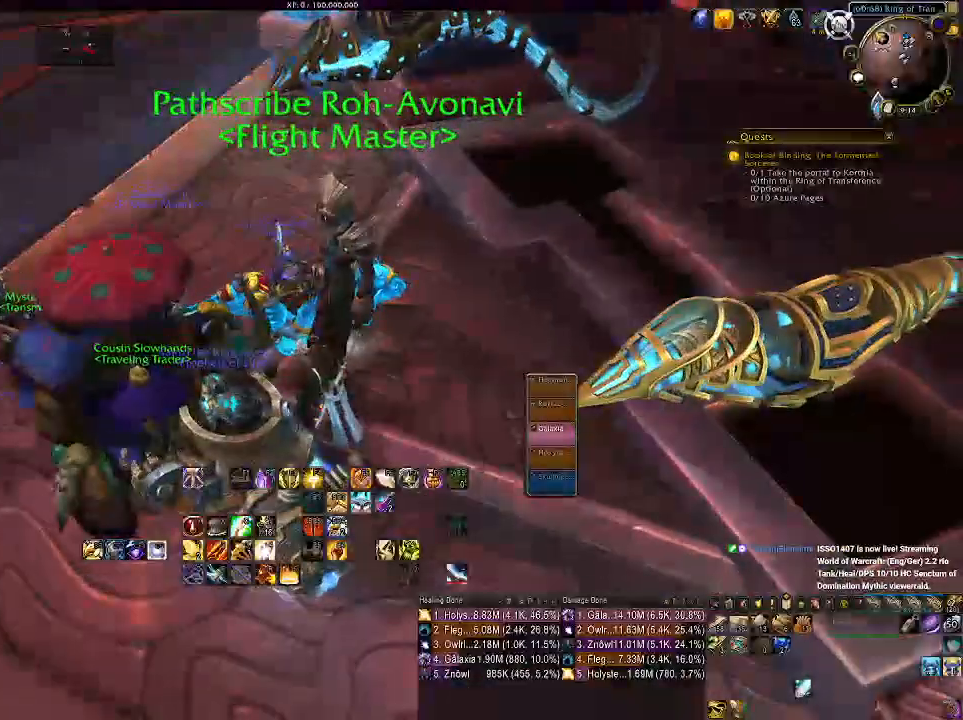
{"keys": [], "mouse": ["right"], "events": []}
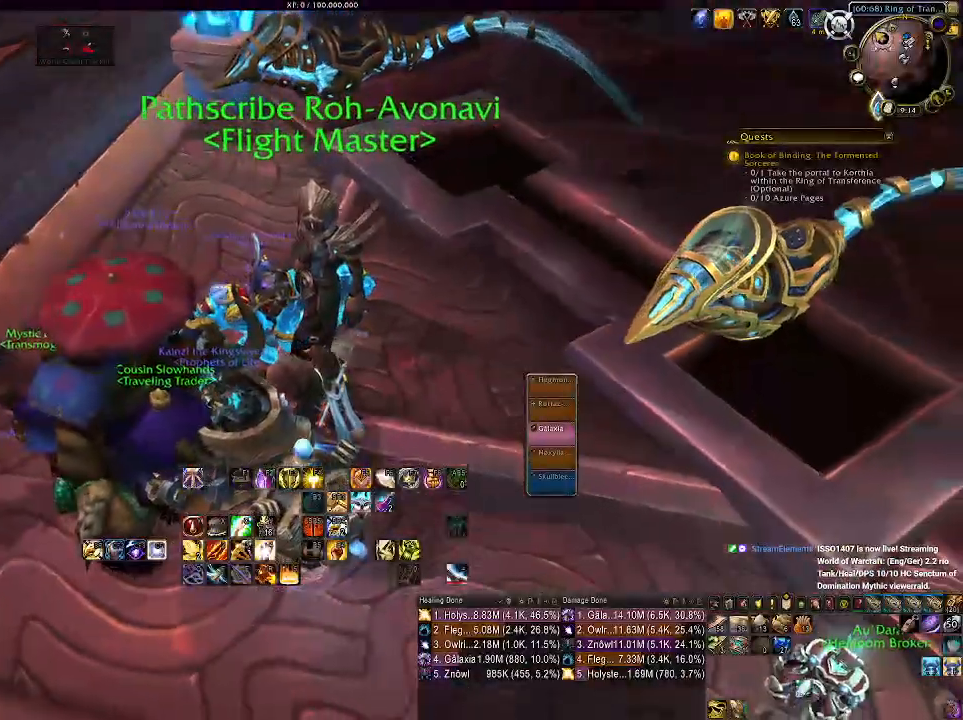
{"keys": [], "mouse": [], "events": [[333, "mouse_right", "up"]]}
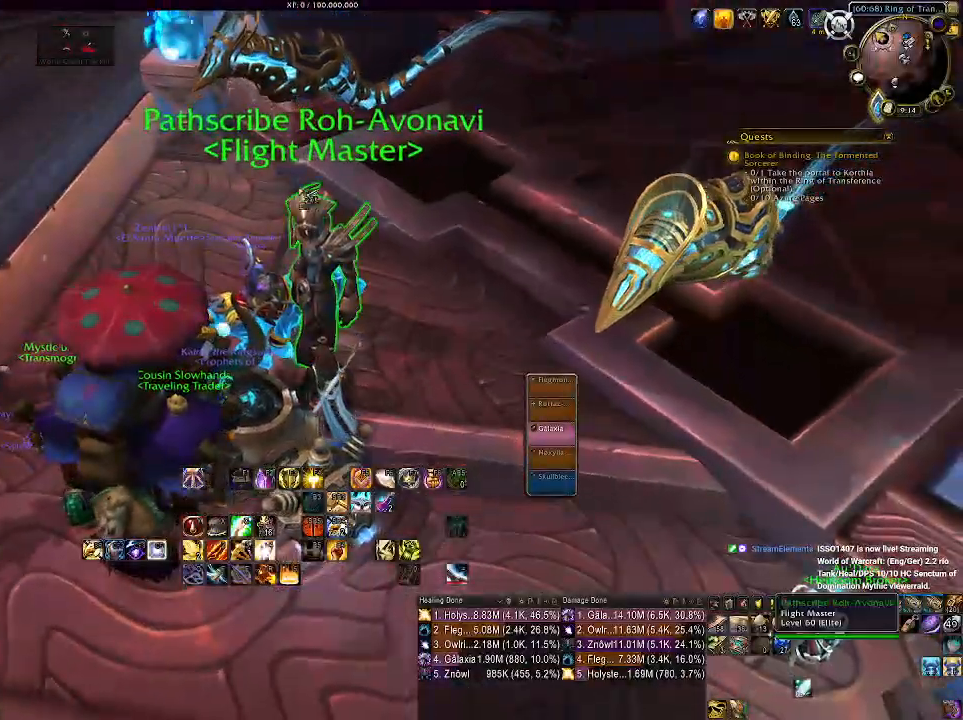
{"keys": [], "mouse": [], "events": [[233, "mouse_right", "down"], [316, "mouse_right", "up"]]}
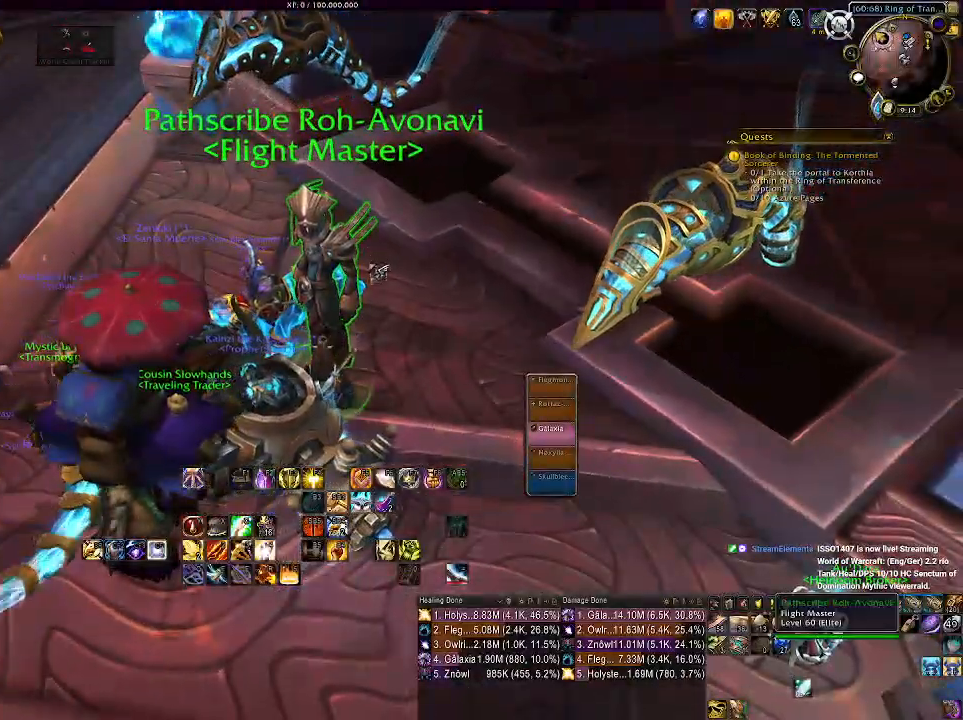
{"keys": [], "mouse": [], "events": []}
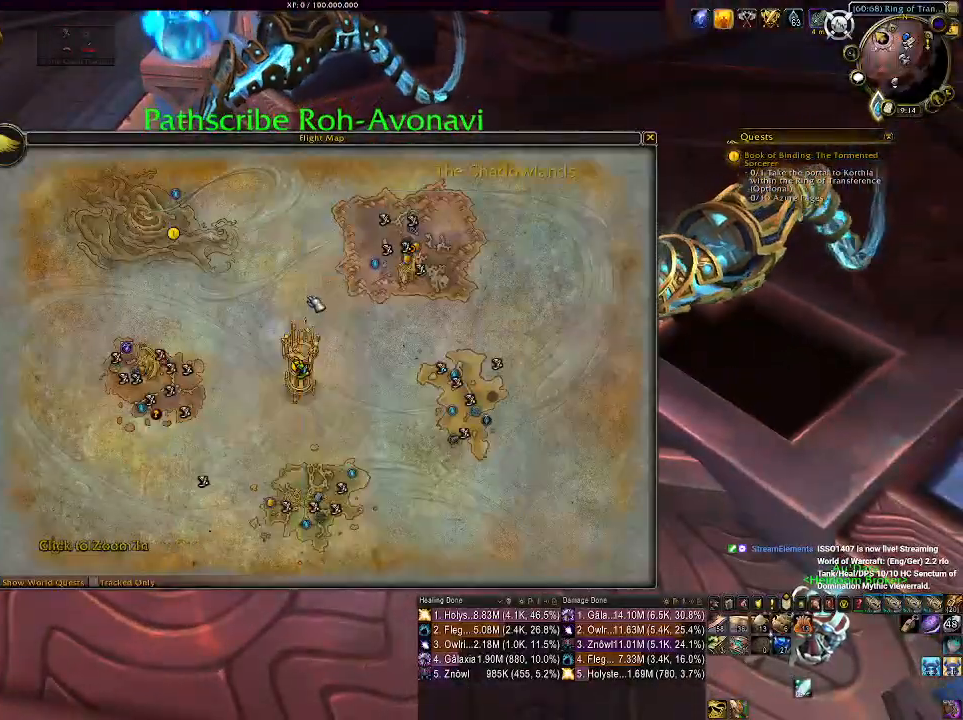
{"keys": [], "mouse": [], "events": []}
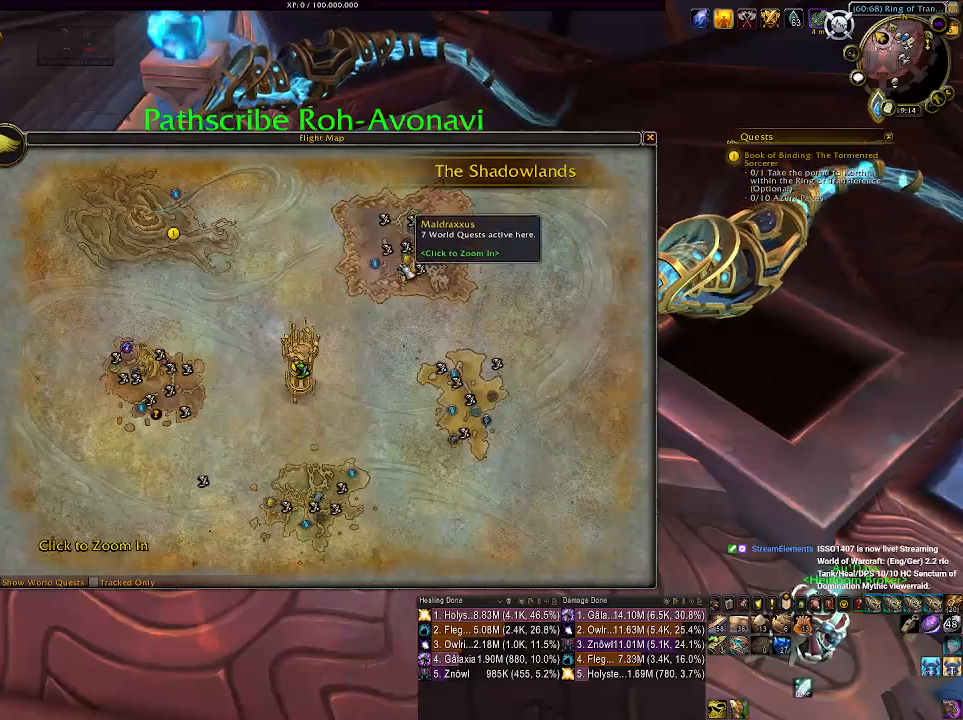
{"keys": [], "mouse": [], "events": []}
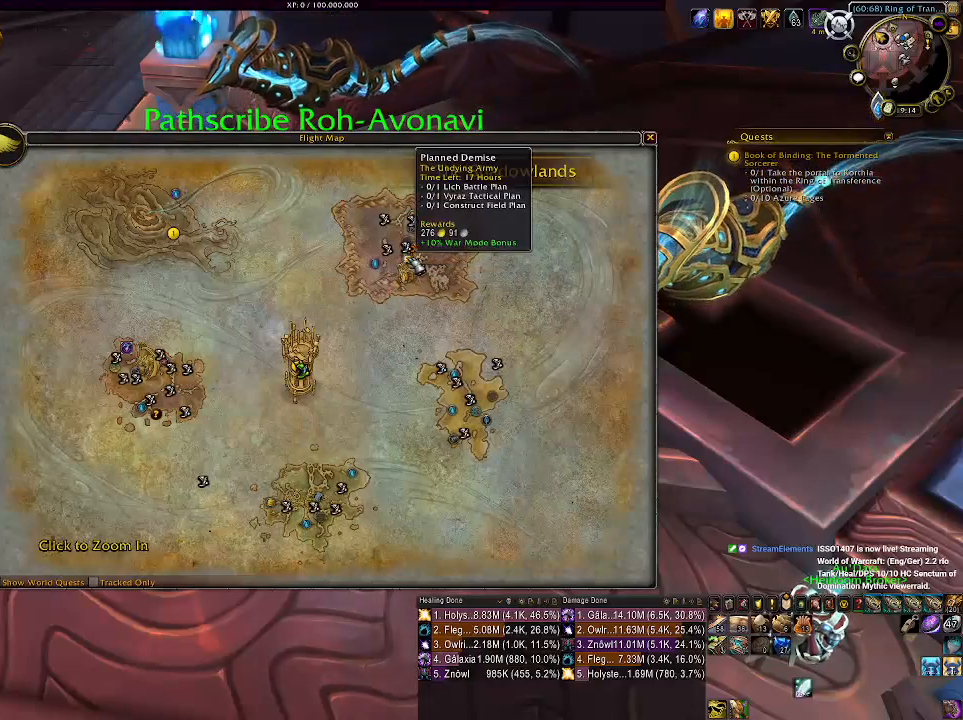
{"keys": [], "mouse": [], "events": []}
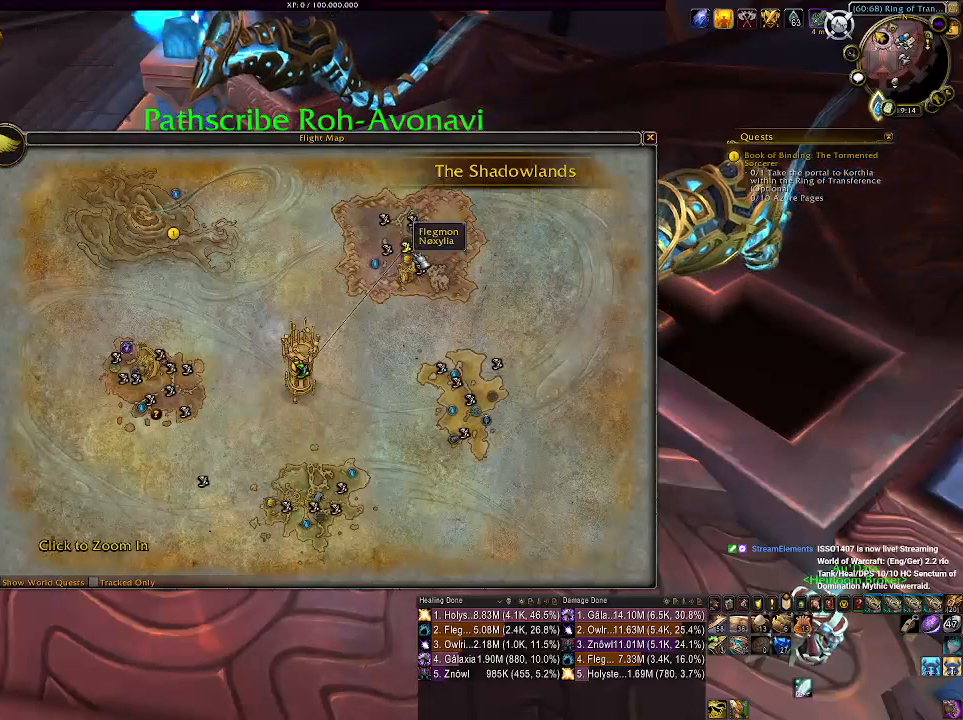
{"keys": [], "mouse": ["wheel"], "events": [[166, "mouse_wheel", "down"]]}
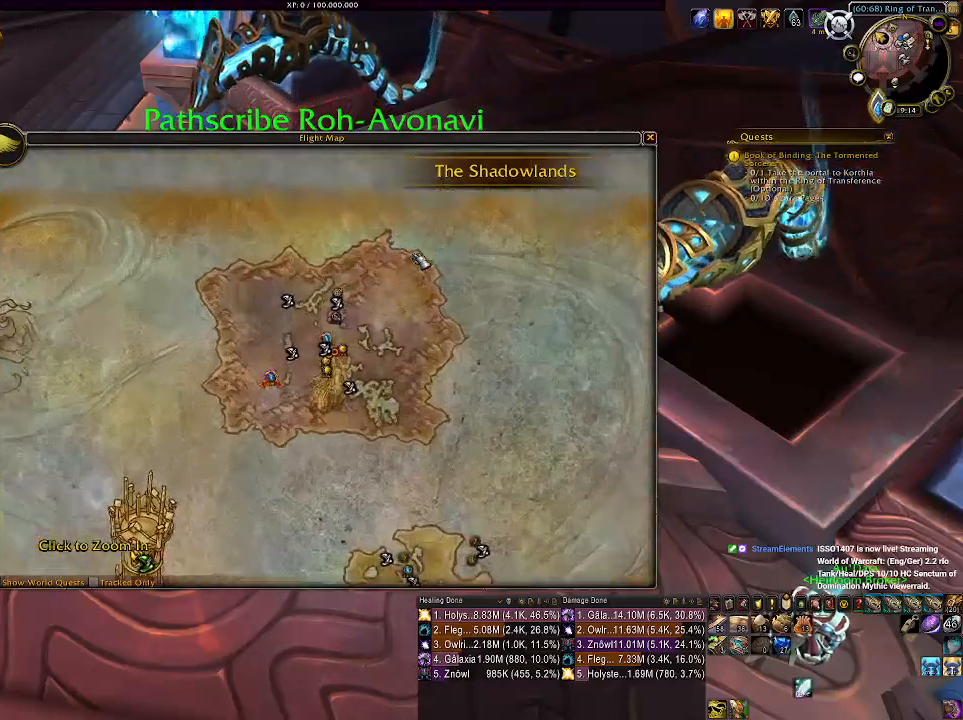
{"keys": [], "mouse": [], "events": [[50, "mouse_wheel", "up"]]}
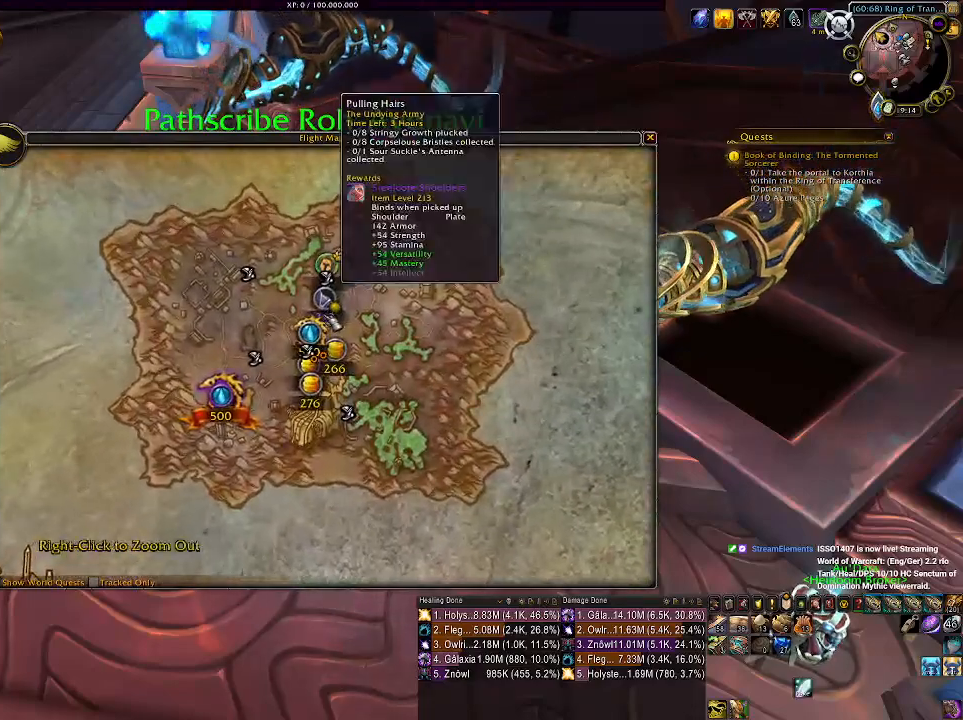
{"keys": [], "mouse": [], "events": []}
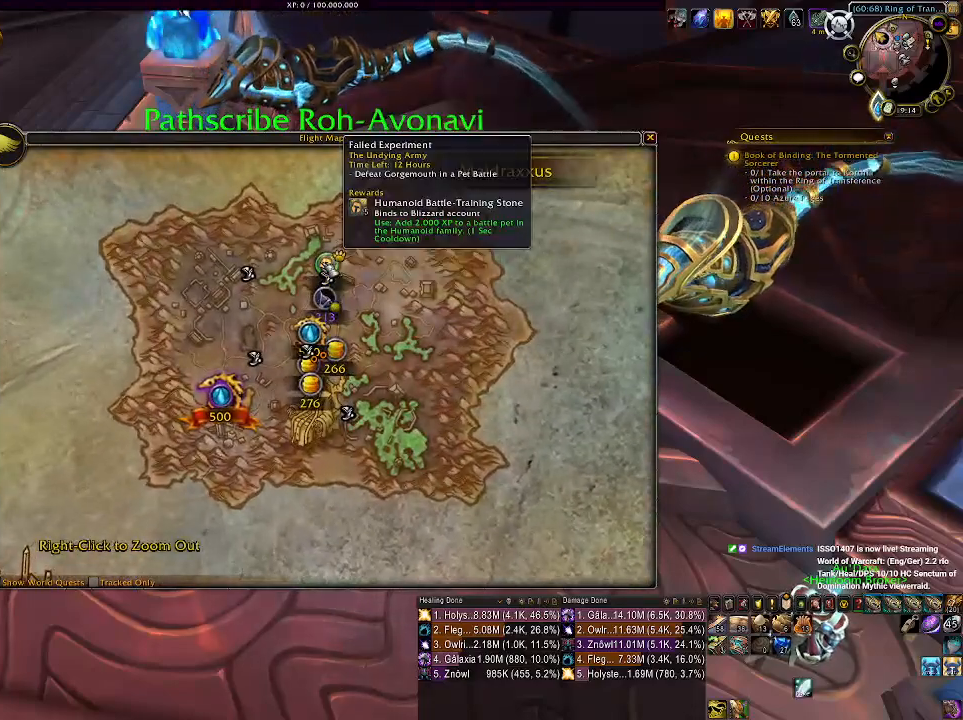
{"keys": [], "mouse": [], "events": []}
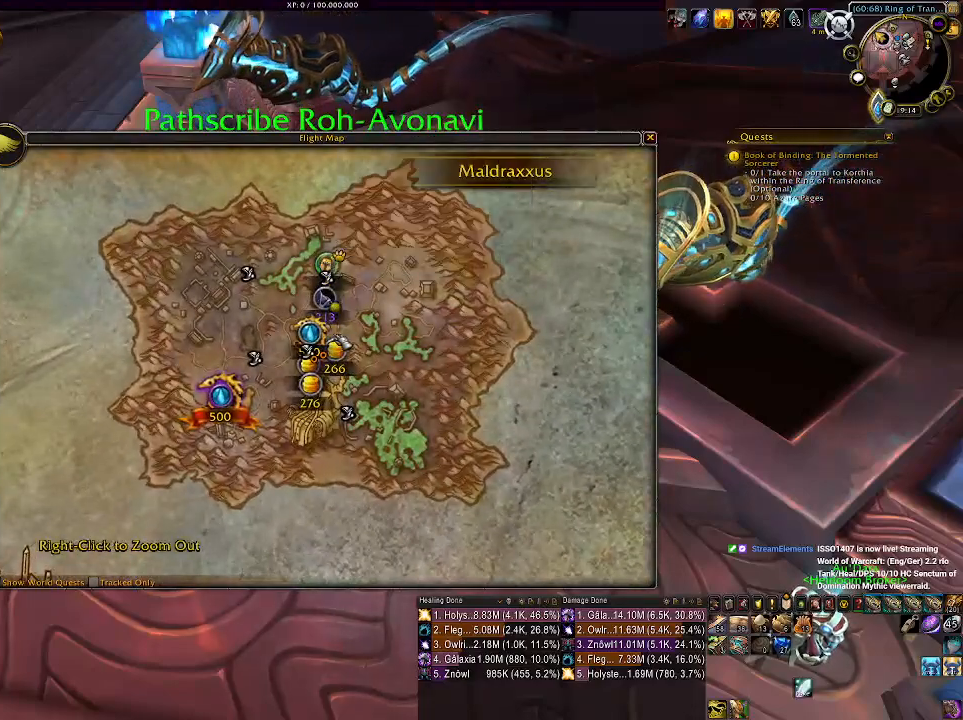
{"keys": [], "mouse": [], "events": []}
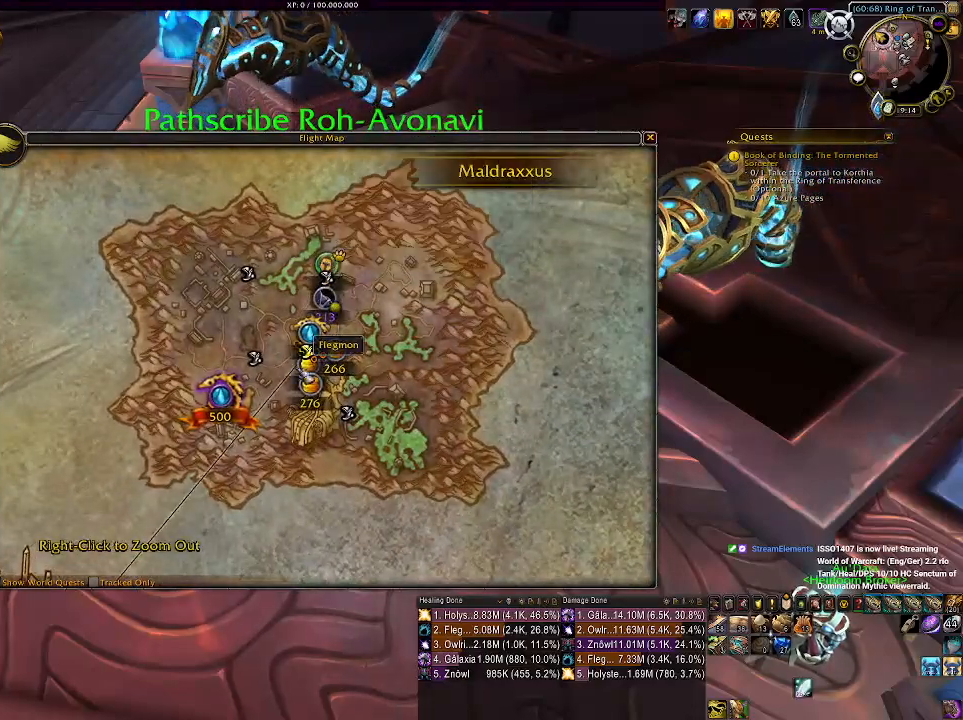
{"keys": [], "mouse": [], "events": []}
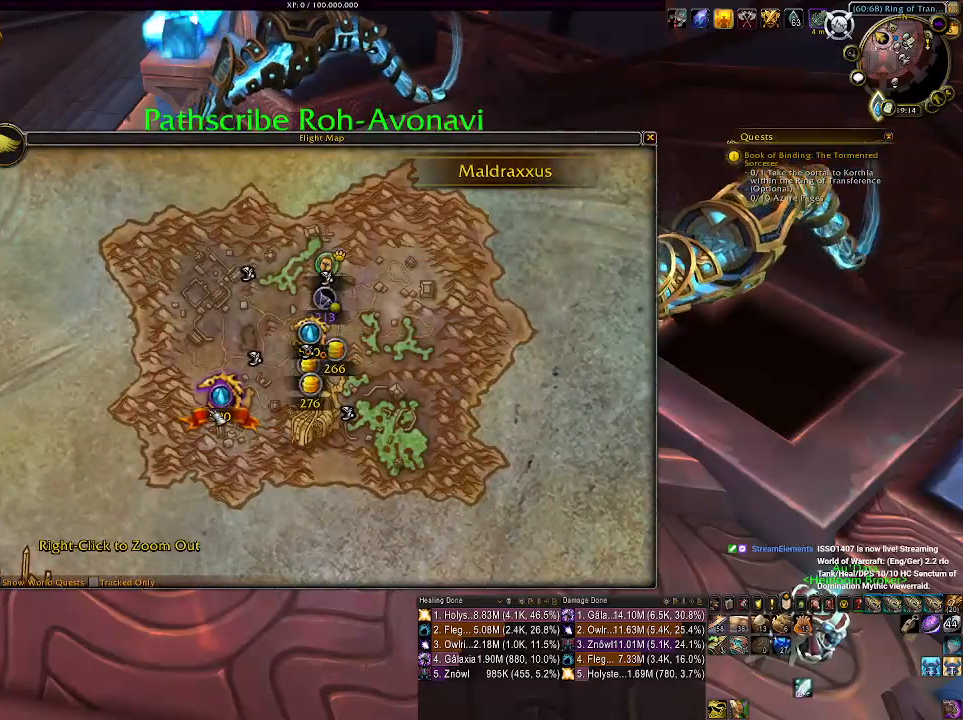
{"keys": [], "mouse": [], "events": []}
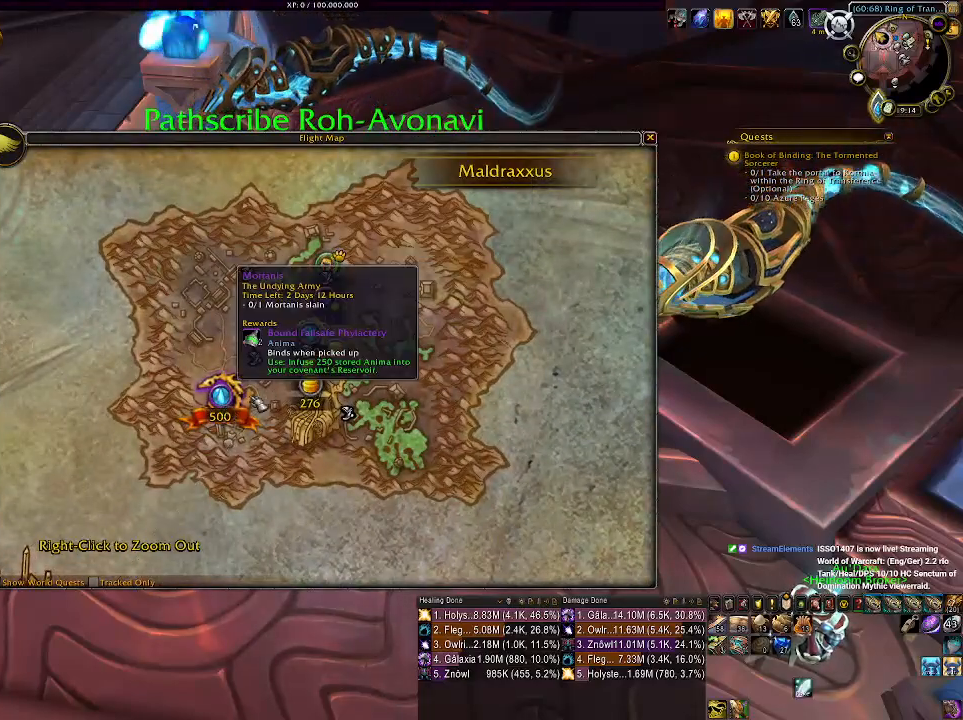
{"keys": [], "mouse": [], "events": [[350, "mouse_wheel", "down"], [416, "mouse_wheel", "up"]]}
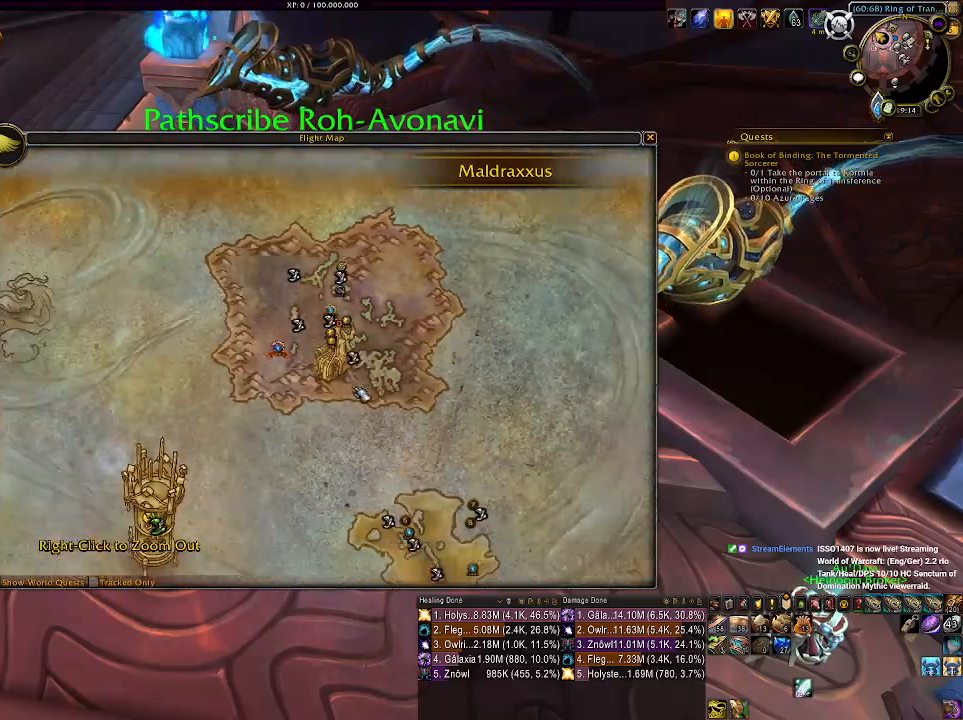
{"keys": [], "mouse": [], "events": []}
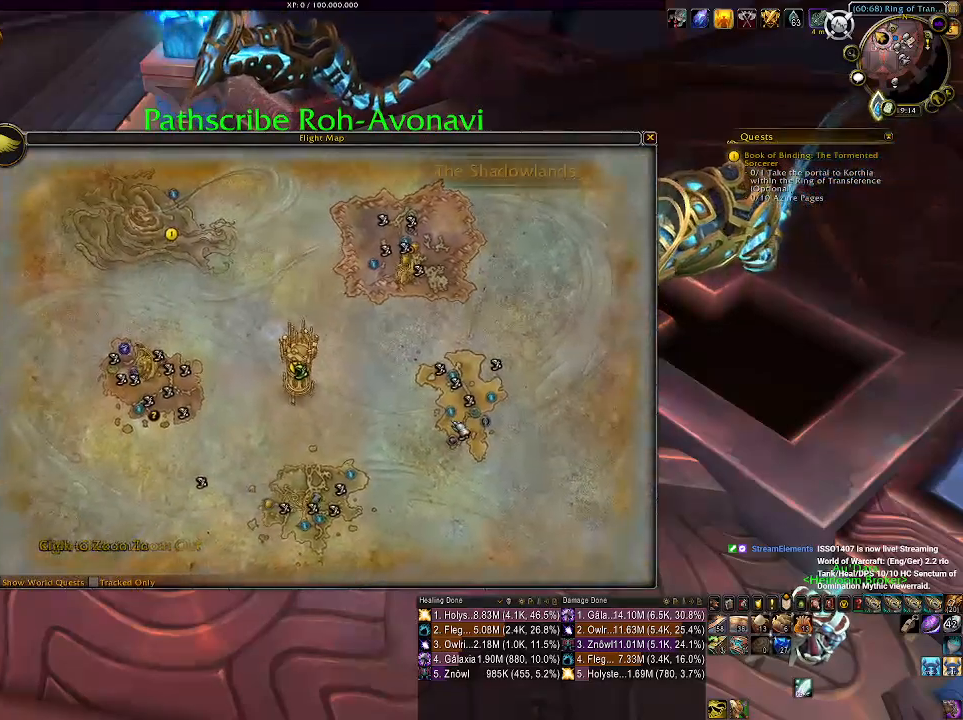
{"keys": [], "mouse": [], "events": []}
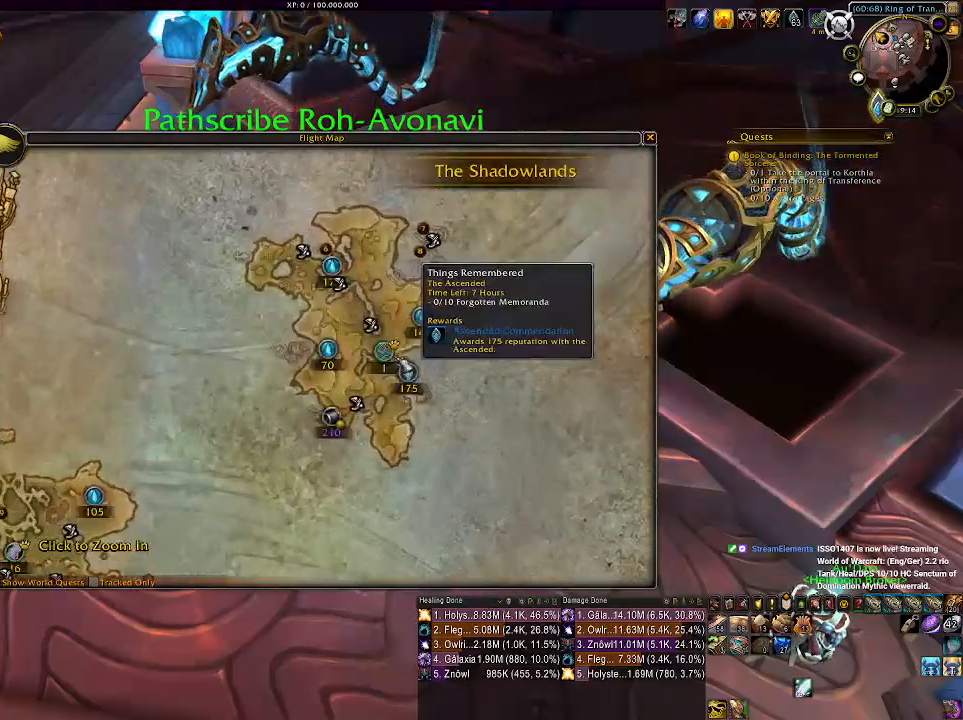
{"keys": [], "mouse": ["wheel"], "events": [[466, "mouse_wheel", "down"]]}
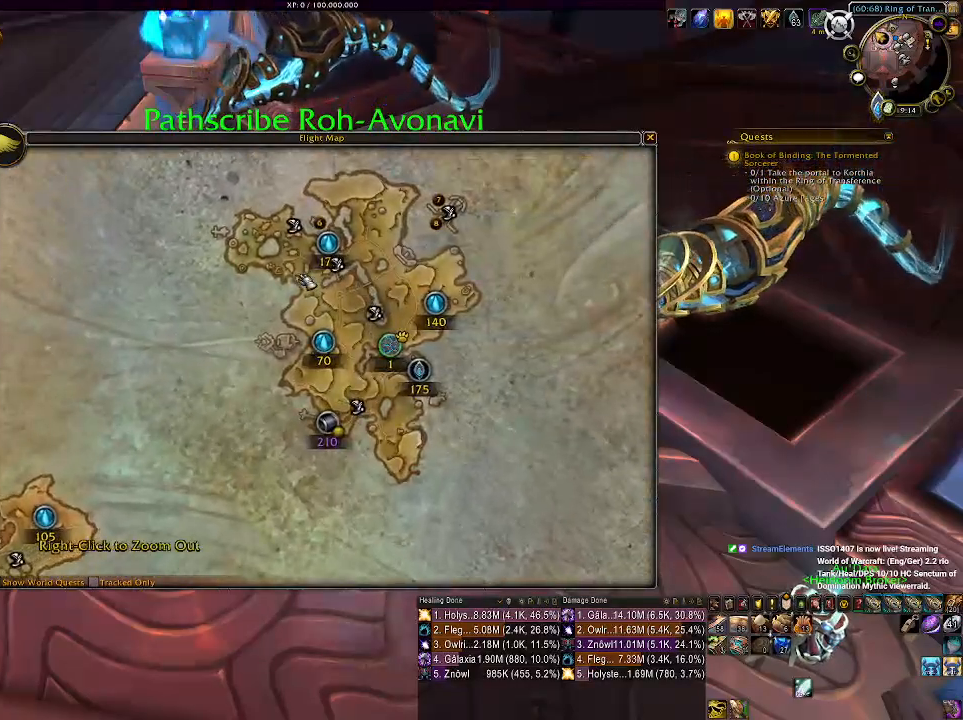
{"keys": [], "mouse": [], "events": [[133, "mouse_wheel", "up"]]}
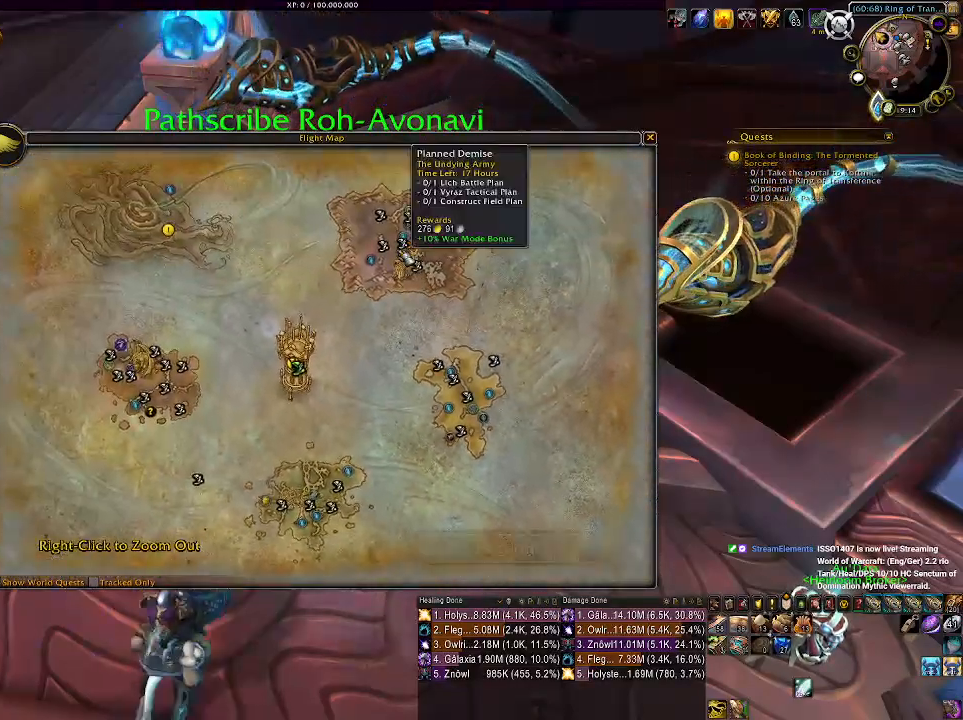
{"keys": [], "mouse": [], "events": []}
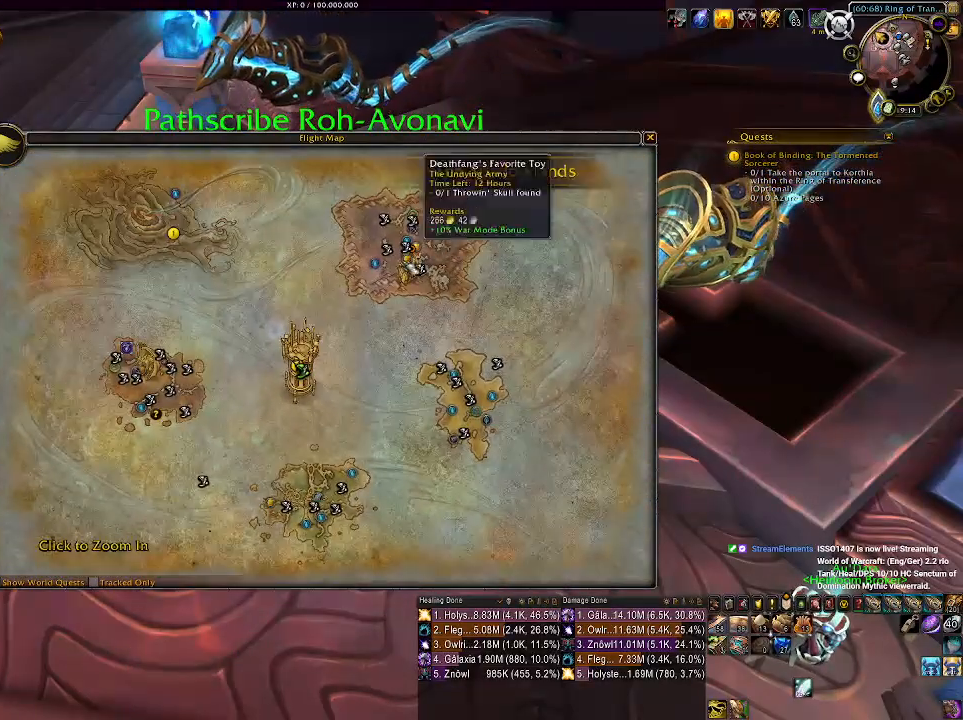
{"keys": [], "mouse": [], "events": [[100, "mouse_wheel", "down"], [333, "mouse_wheel", "up"]]}